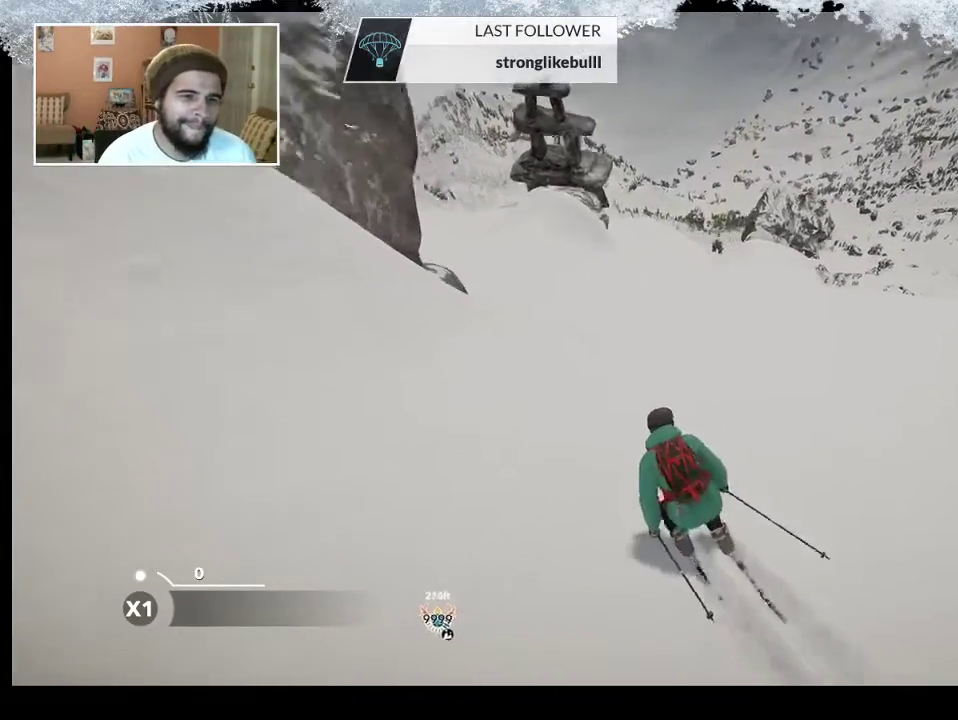
Gameplay with a controller (PlayStation layout); each line is a JSON object with the inputs held at the frame after it. "events" lists button and stick changes between this image and that frame as [ms after this image, input, new state], when the widget could be followed in between.
{"buttons": ["R2"], "left_stick": "center", "right_stick": "center", "events": [[467, "R2", "down"]]}
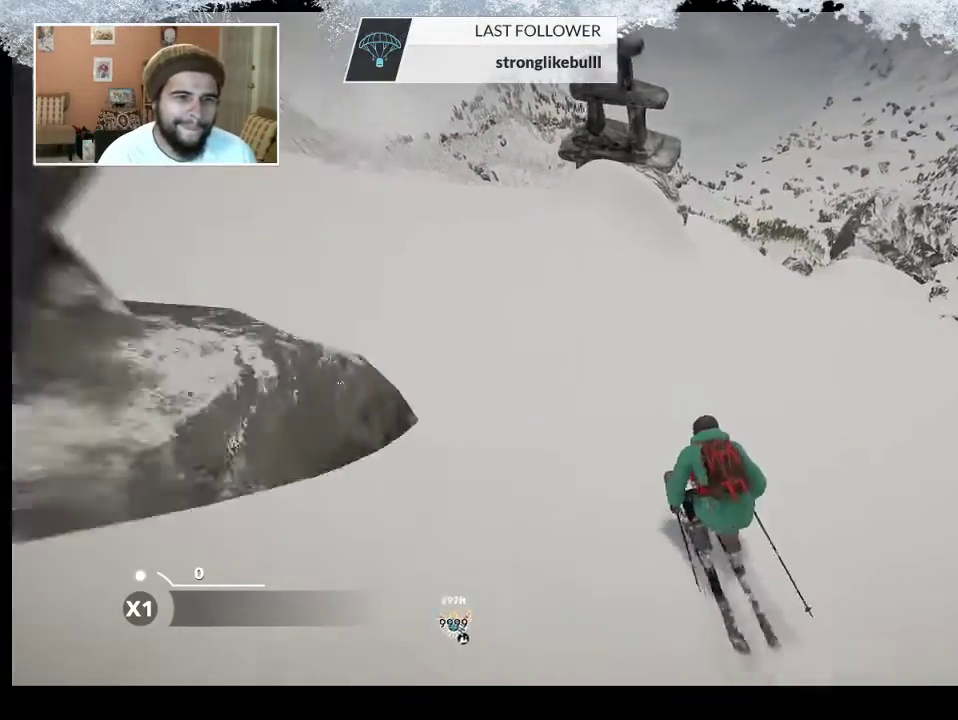
{"buttons": ["R2"], "left_stick": "center", "right_stick": "center", "events": [[200, "left_stick", "left"], [333, "left_stick", "center"]]}
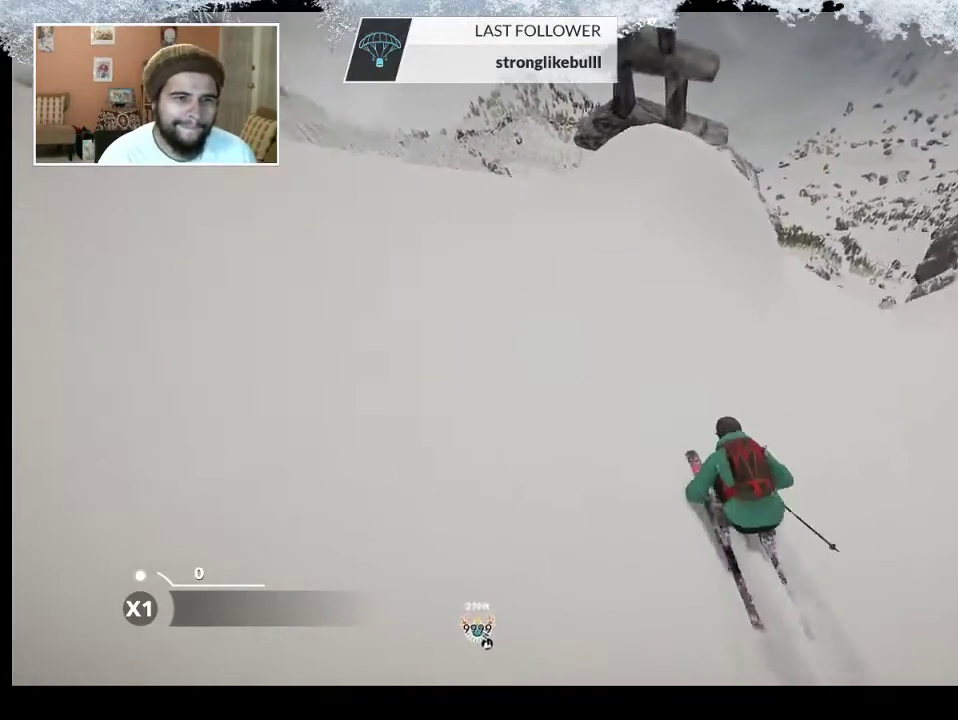
{"buttons": [], "left_stick": "center", "right_stick": "center", "events": [[67, "left_stick", "left"], [200, "left_stick", "center"], [300, "R2", "up"]]}
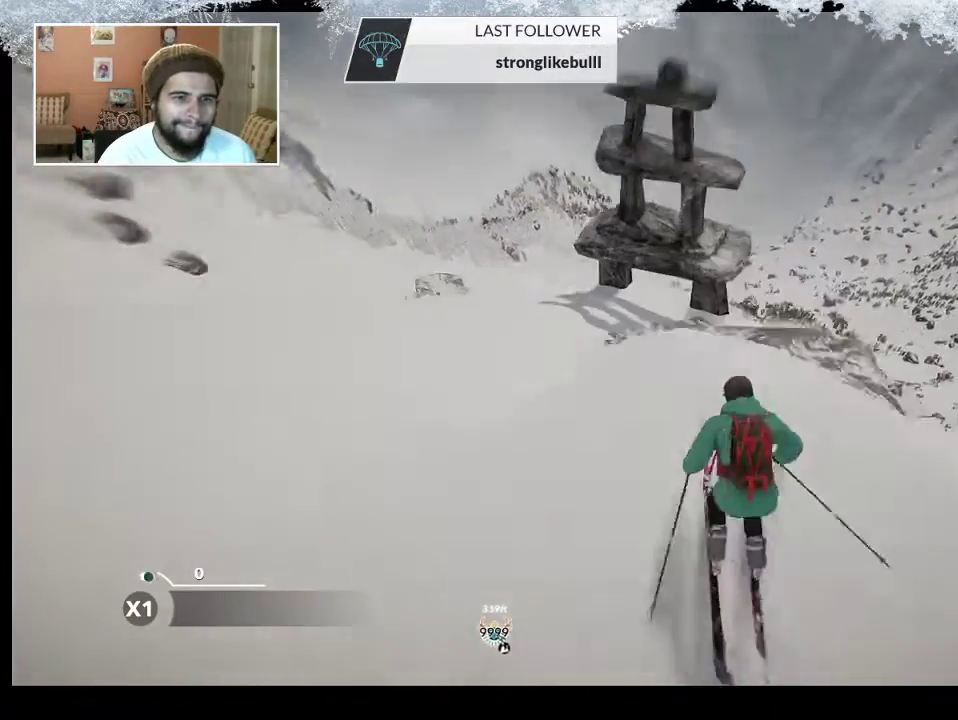
{"buttons": [], "left_stick": "center", "right_stick": "center", "events": [[233, "left_stick", "left"], [400, "left_stick", "center"]]}
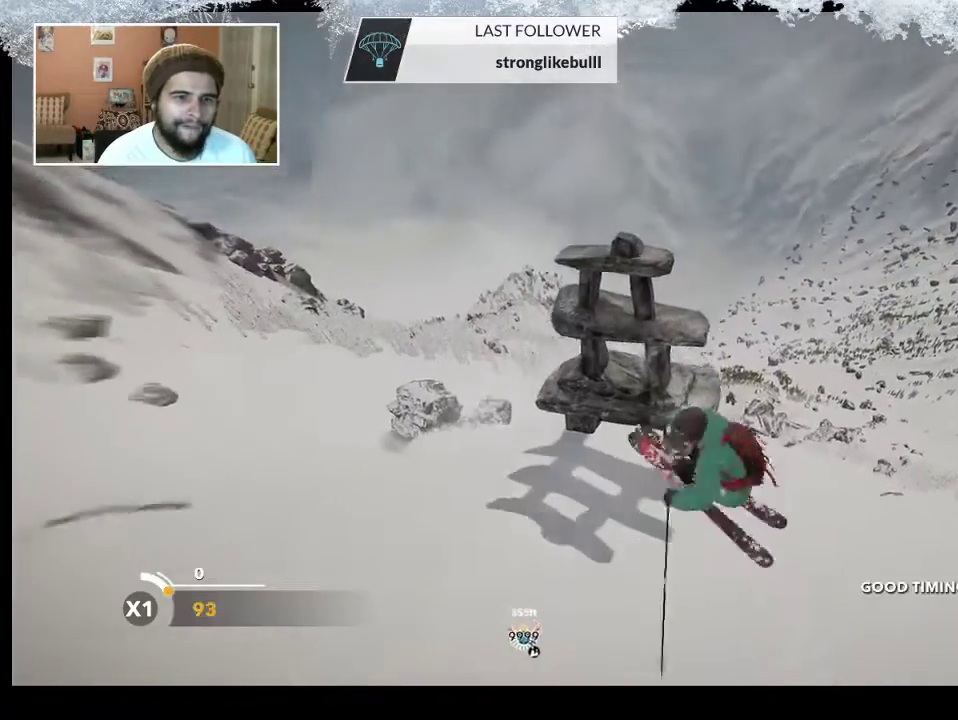
{"buttons": [], "left_stick": "center", "right_stick": "center", "events": []}
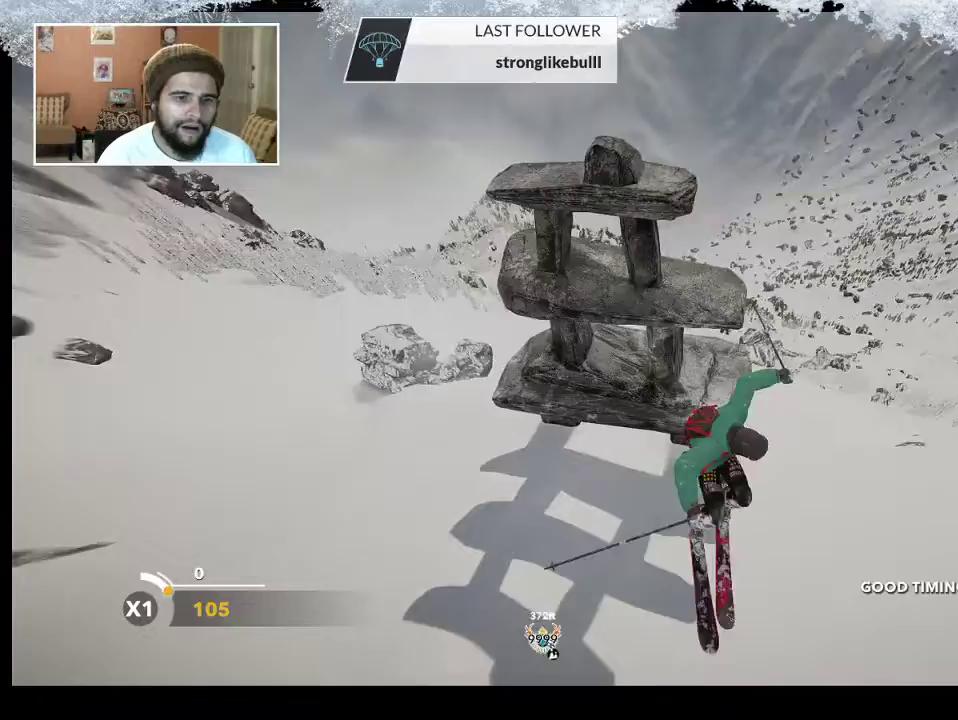
{"buttons": [], "left_stick": "center", "right_stick": "center", "events": []}
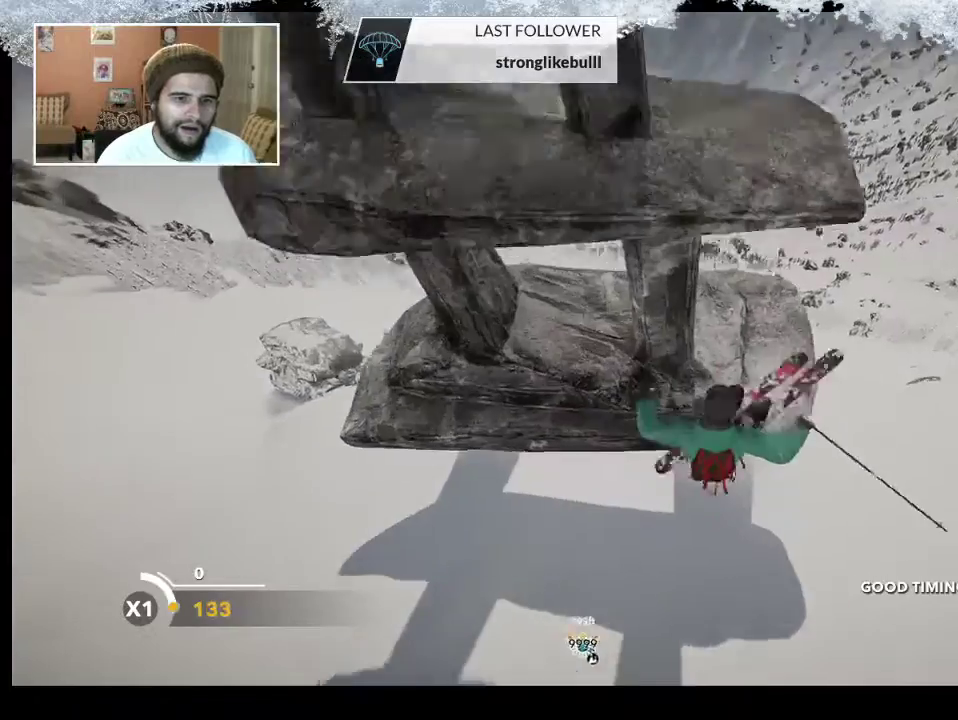
{"buttons": ["TRIANGLE"], "left_stick": "center", "right_stick": "center", "events": [[233, "TRIANGLE", "down"]]}
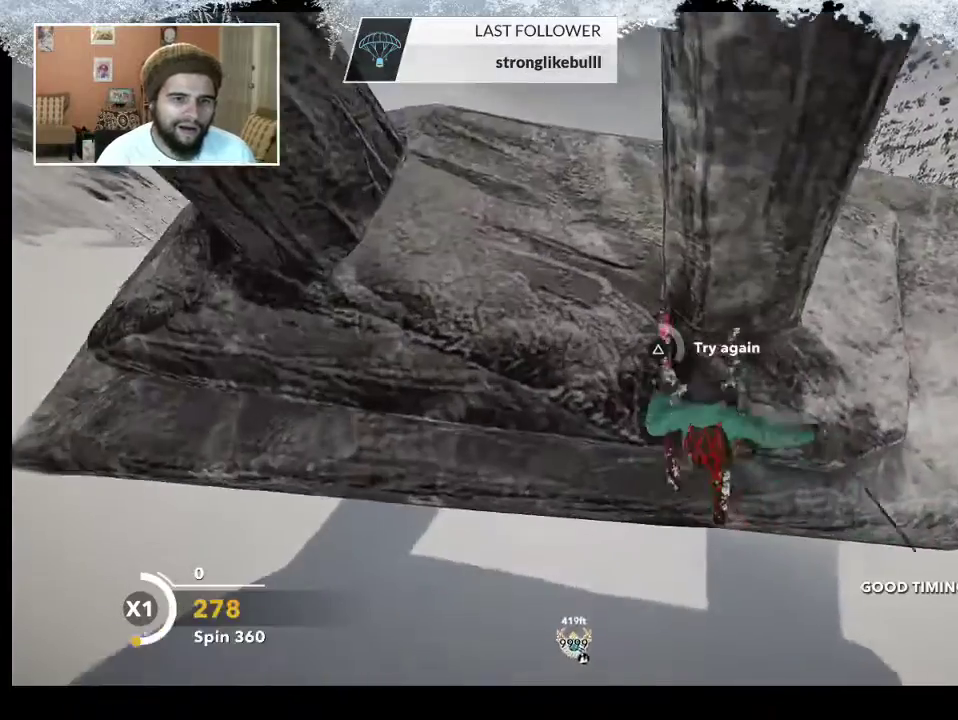
{"buttons": ["TRIANGLE"], "left_stick": "center", "right_stick": "center", "events": []}
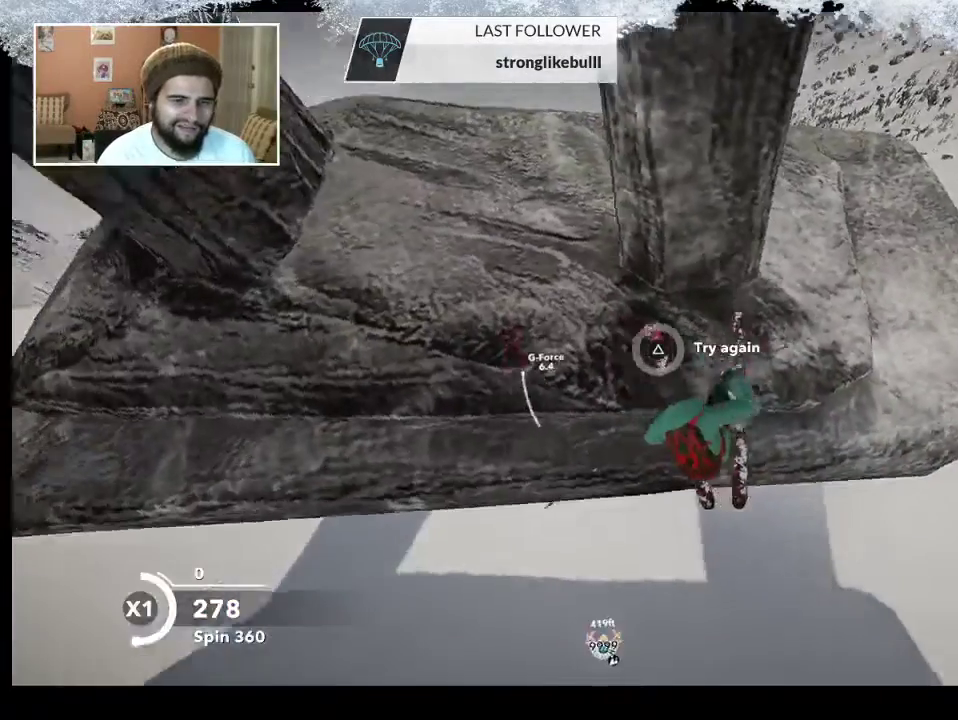
{"buttons": [], "left_stick": "center", "right_stick": "center", "events": [[300, "TRIANGLE", "up"]]}
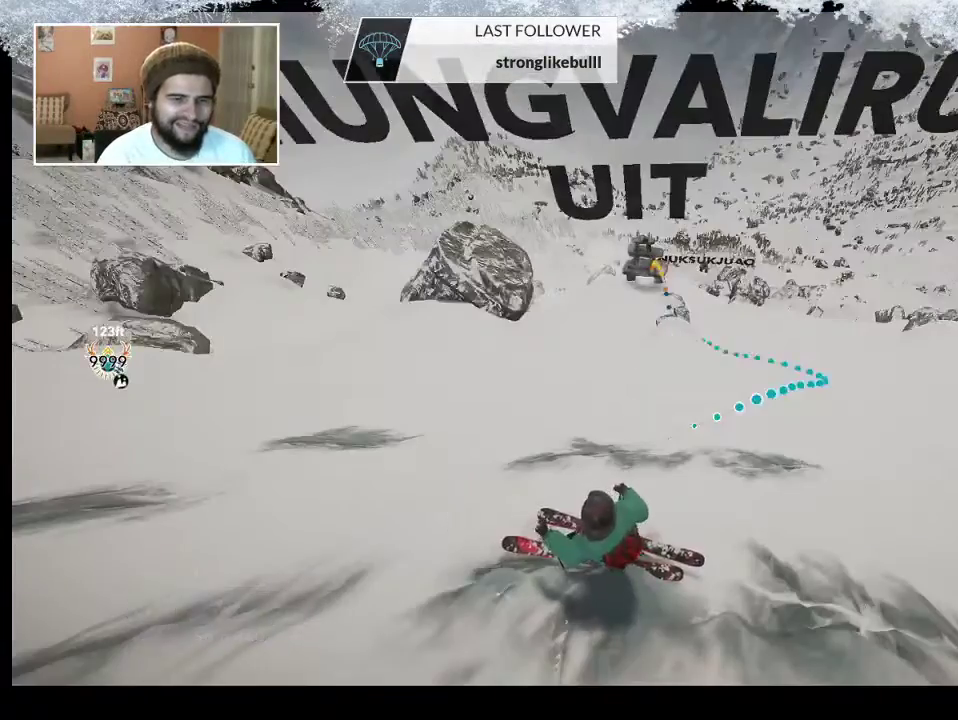
{"buttons": [], "left_stick": "up", "right_stick": "center", "events": [[33, "left_stick", "up"], [200, "left_stick", "center"], [333, "left_stick", "up"]]}
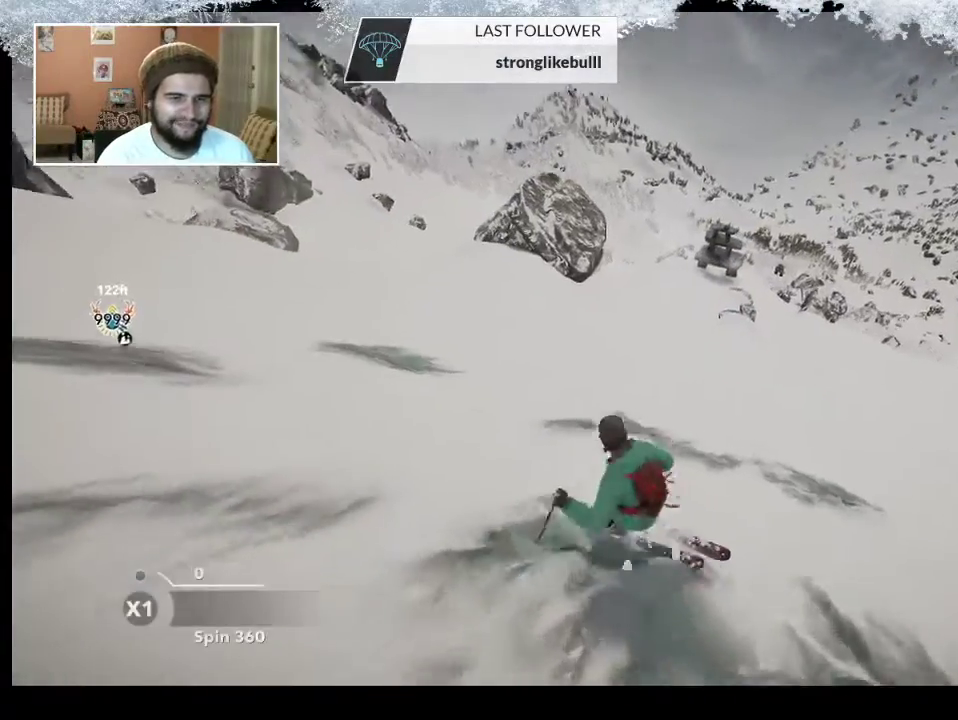
{"buttons": [], "left_stick": "up-right", "right_stick": "center", "events": [[200, "left_stick", "up-right"]]}
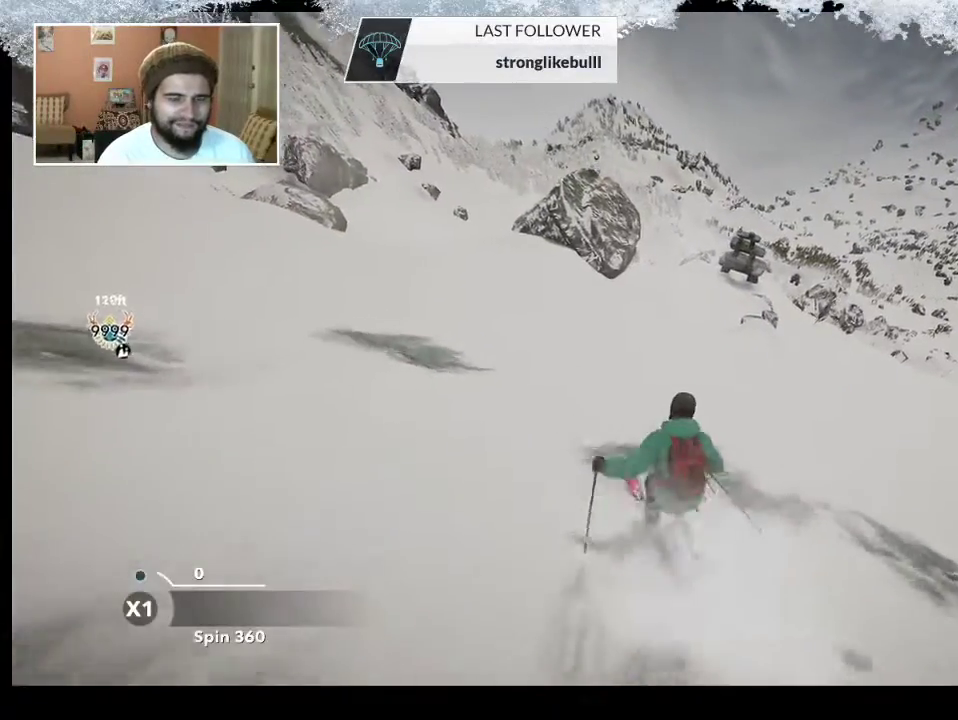
{"buttons": [], "left_stick": "center", "right_stick": "center", "events": [[500, "left_stick", "center"]]}
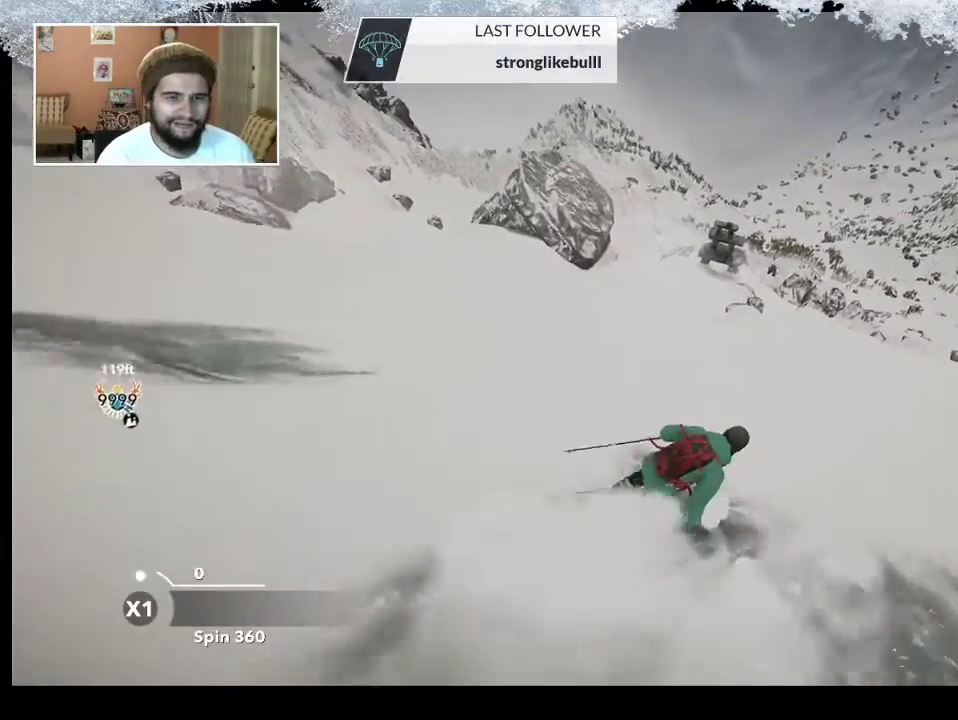
{"buttons": [], "left_stick": "center", "right_stick": "center", "events": []}
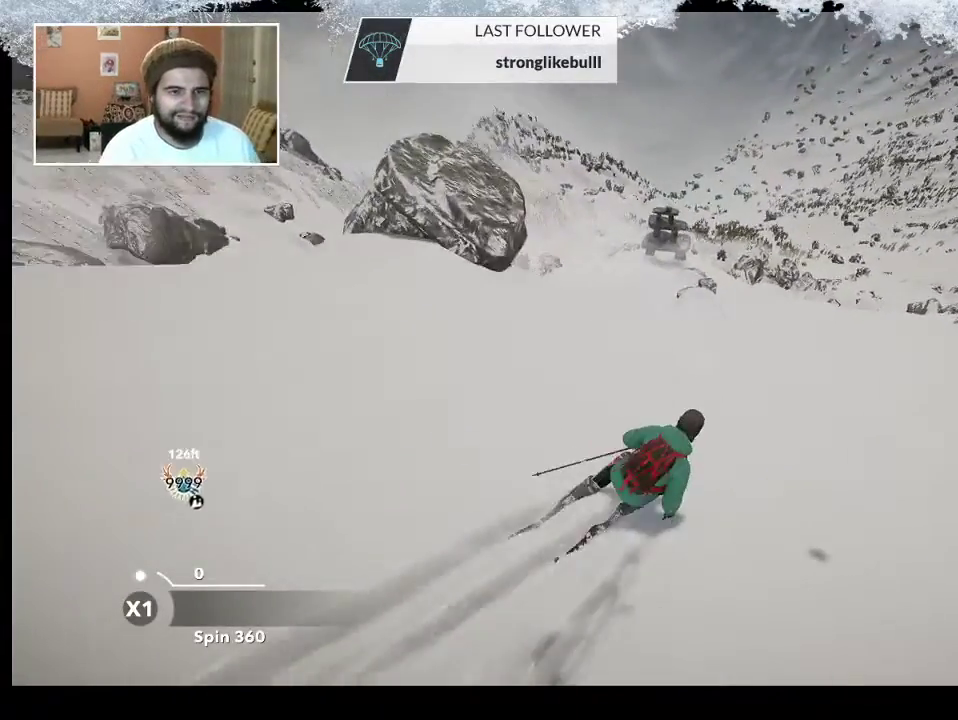
{"buttons": [], "left_stick": "center", "right_stick": "center", "events": [[267, "left_stick", "right"], [500, "left_stick", "center"]]}
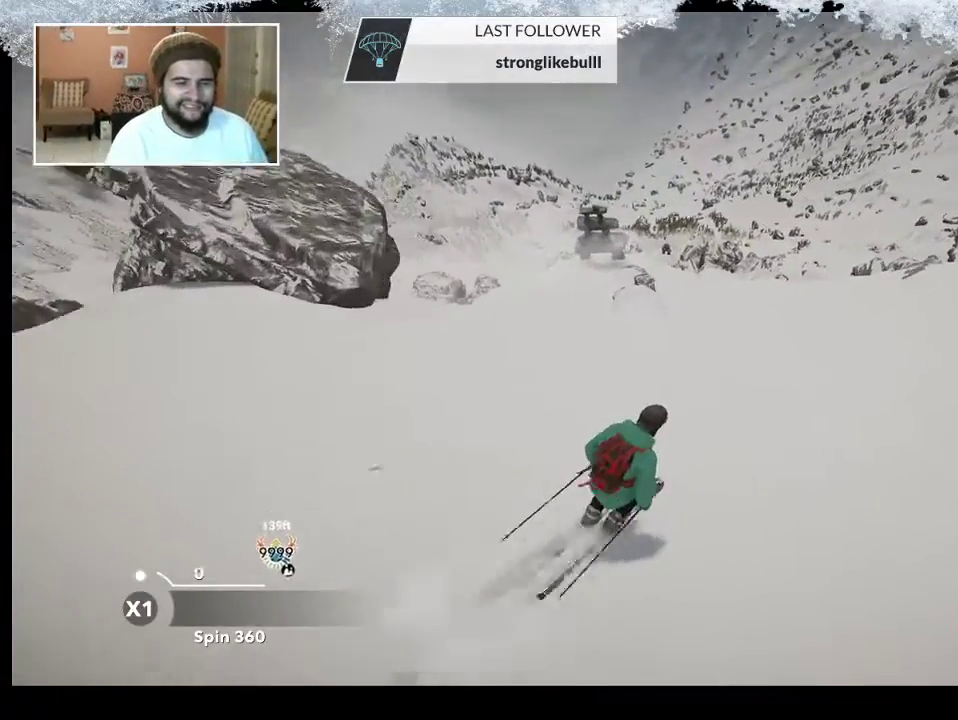
{"buttons": [], "left_stick": "center", "right_stick": "center", "events": []}
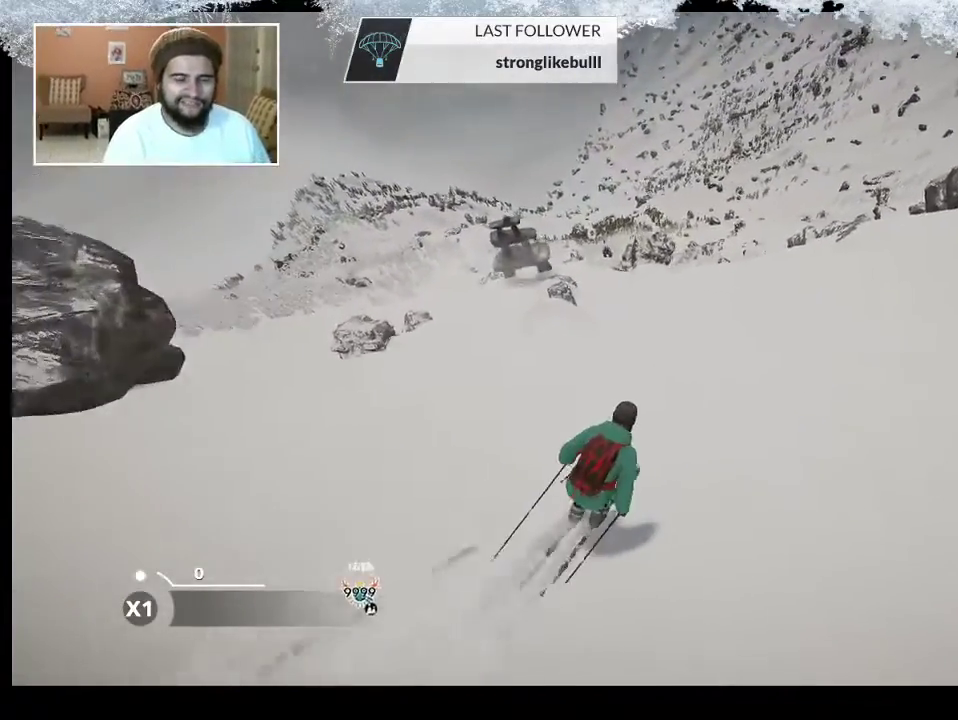
{"buttons": [], "left_stick": "center", "right_stick": "center", "events": []}
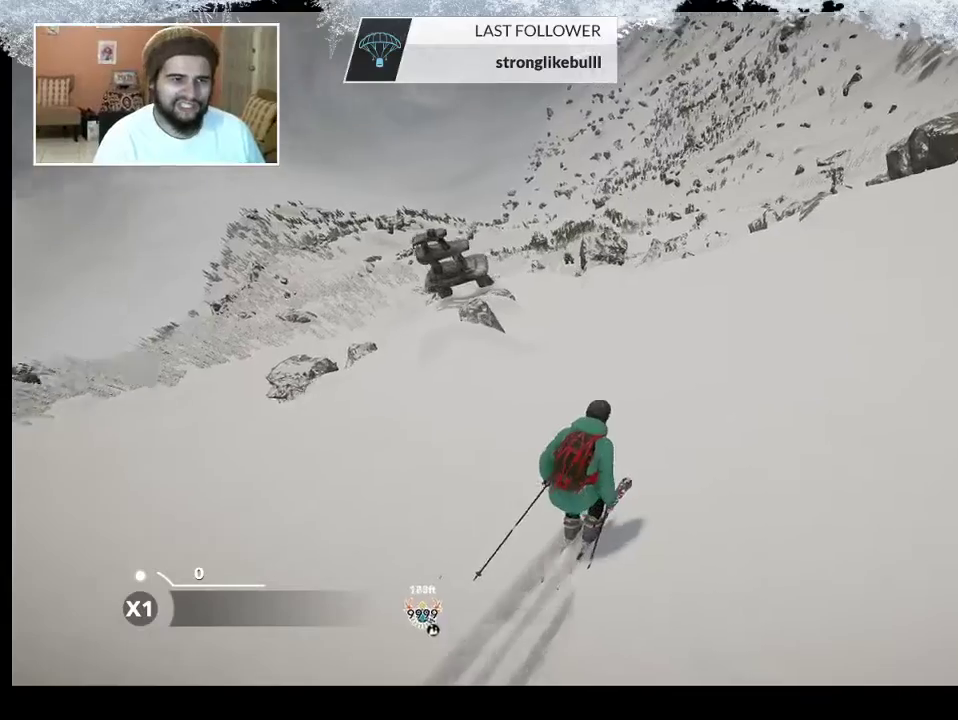
{"buttons": [], "left_stick": "up-left", "right_stick": "center", "events": [[300, "left_stick", "up-left"]]}
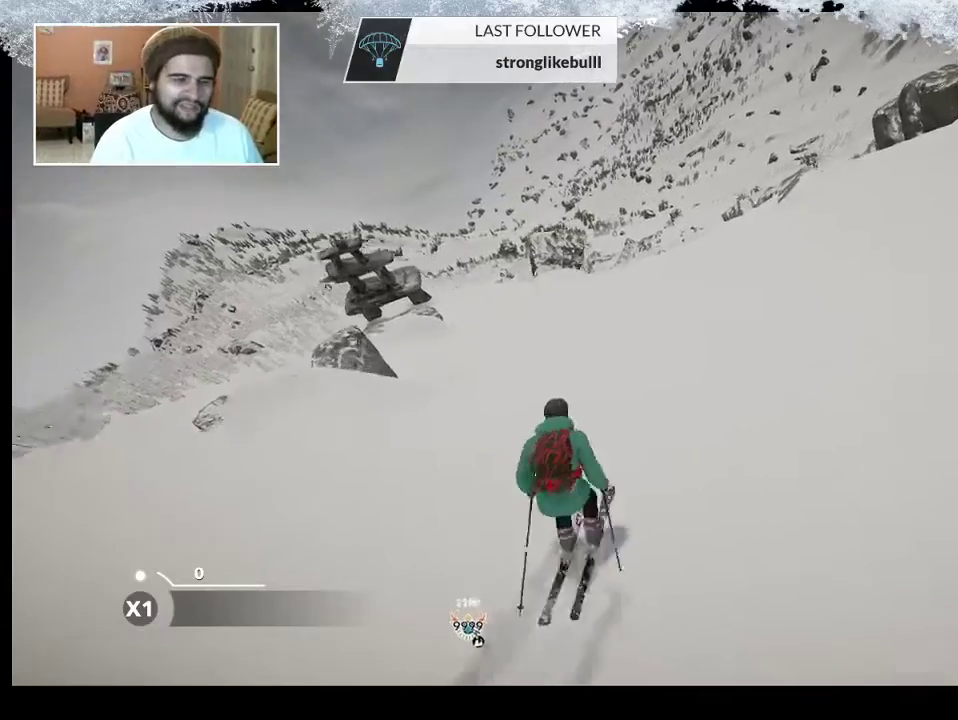
{"buttons": [], "left_stick": "left", "right_stick": "center", "events": [[200, "left_stick", "left"]]}
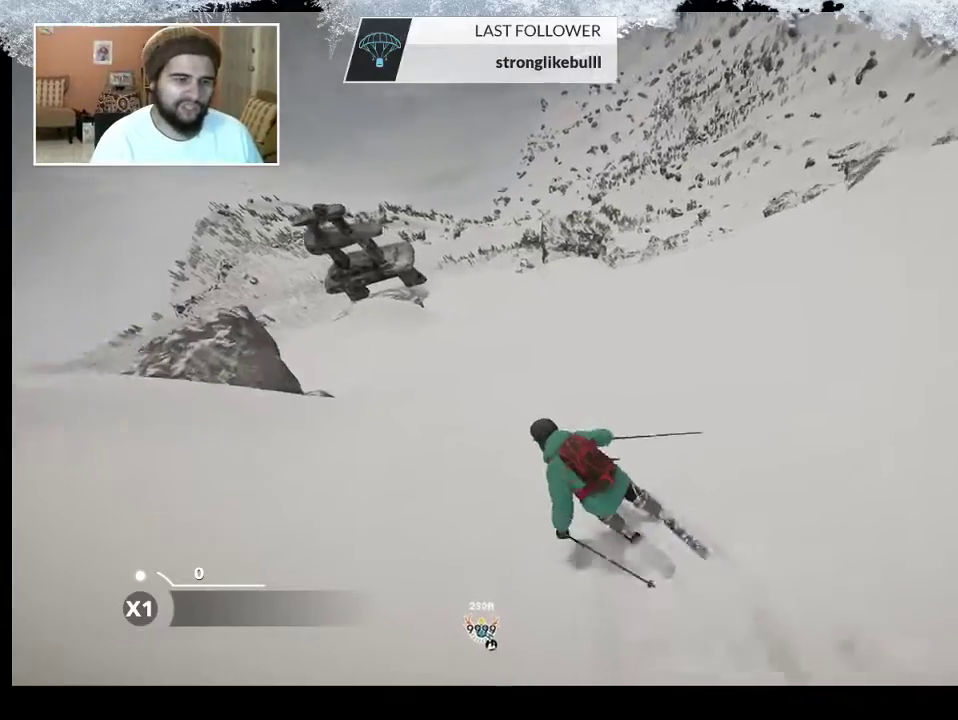
{"buttons": [], "left_stick": "left", "right_stick": "center", "events": [[200, "left_stick", "center"], [467, "left_stick", "left"]]}
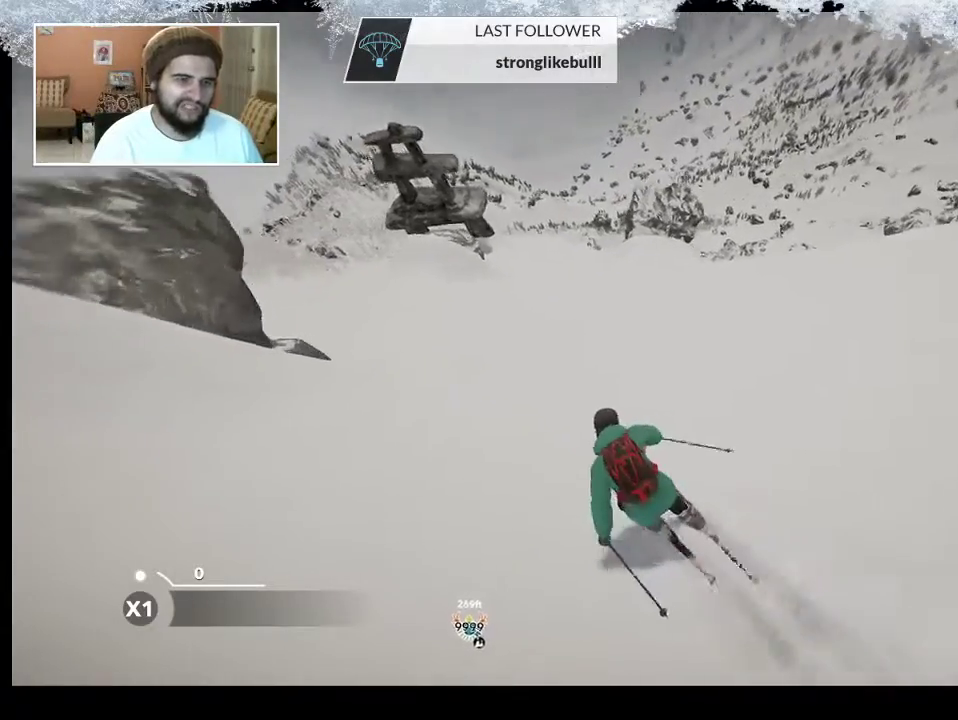
{"buttons": [], "left_stick": "center", "right_stick": "center", "events": [[233, "left_stick", "center"]]}
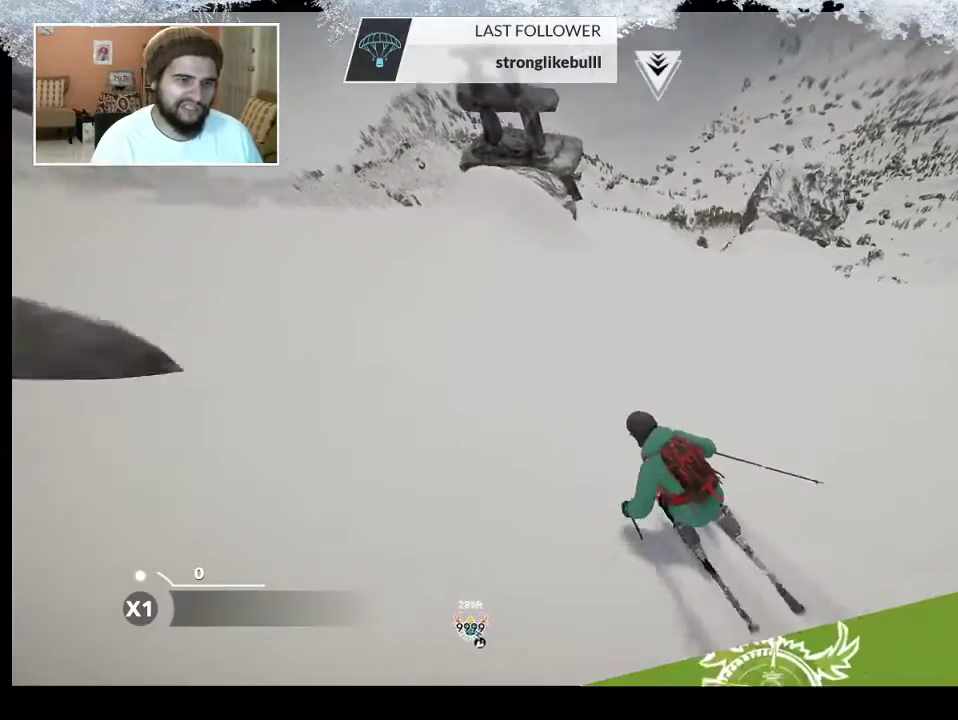
{"buttons": ["R2"], "left_stick": "center", "right_stick": "center", "events": [[133, "left_stick", "left"], [333, "left_stick", "center"], [500, "R2", "down"]]}
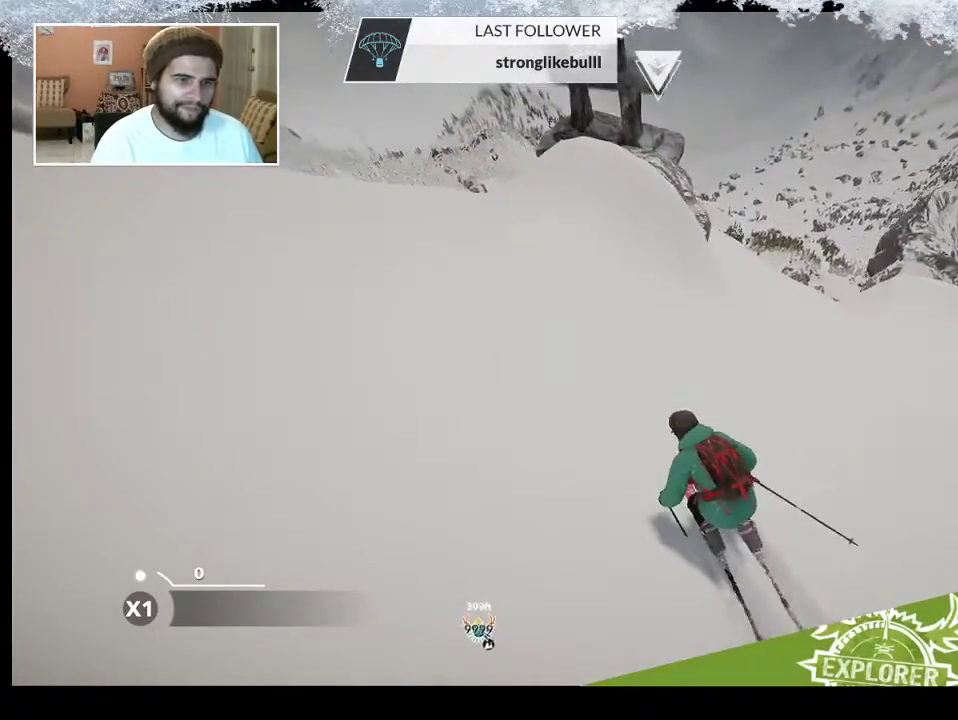
{"buttons": ["R2"], "left_stick": "right", "right_stick": "center", "events": [[467, "left_stick", "right"]]}
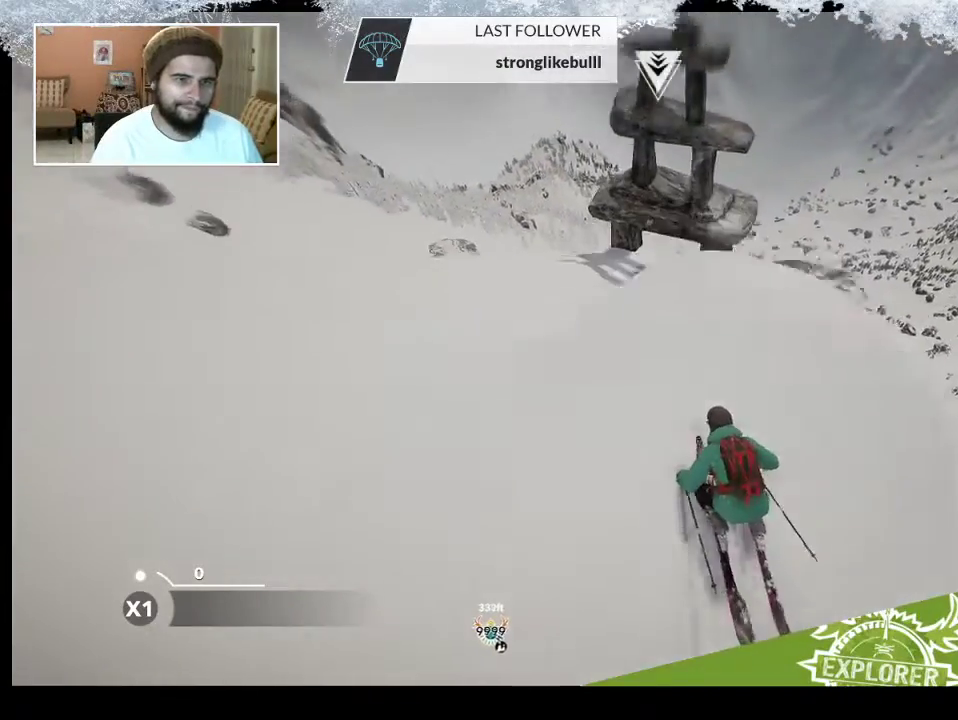
{"buttons": [], "left_stick": "center", "right_stick": "center", "events": [[67, "R2", "up"], [200, "left_stick", "center"]]}
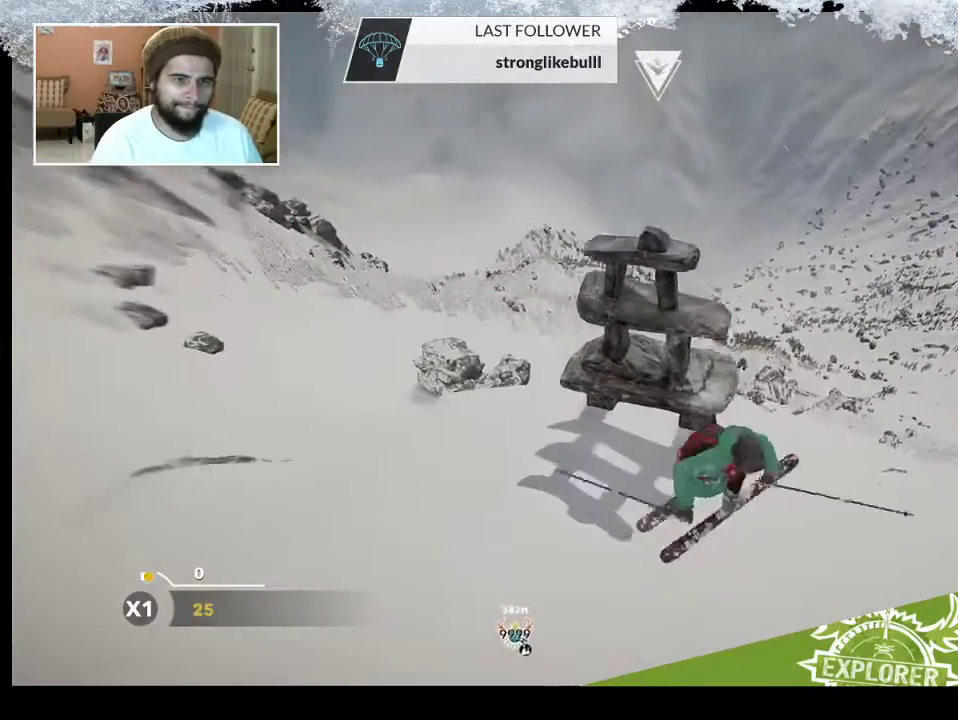
{"buttons": [], "left_stick": "center", "right_stick": "center", "events": []}
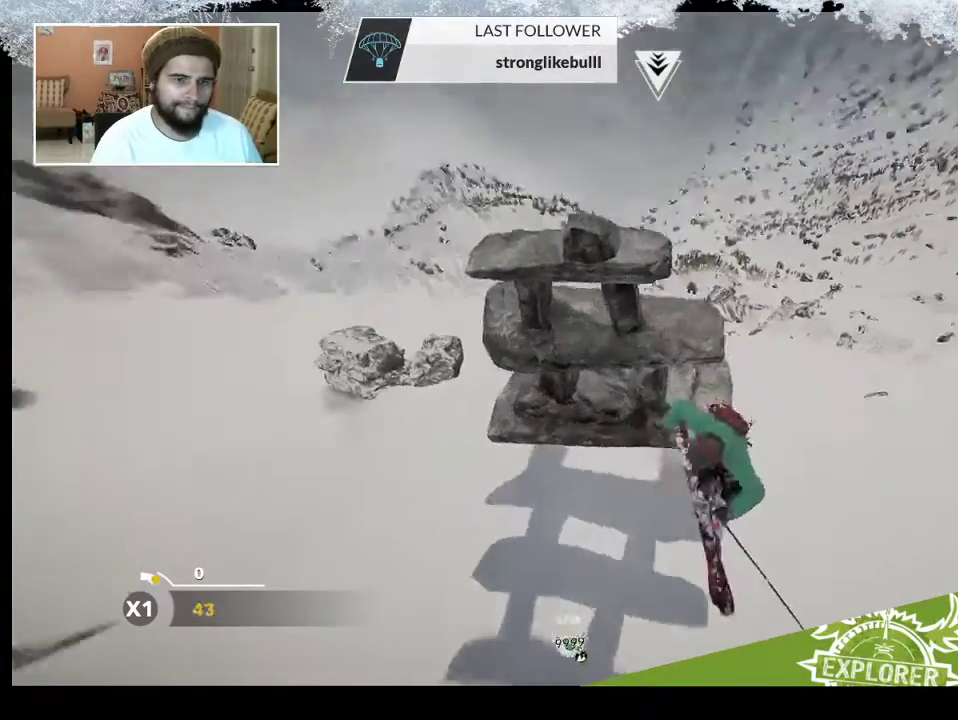
{"buttons": [], "left_stick": "center", "right_stick": "center", "events": [[100, "left_stick", "left"], [400, "left_stick", "center"]]}
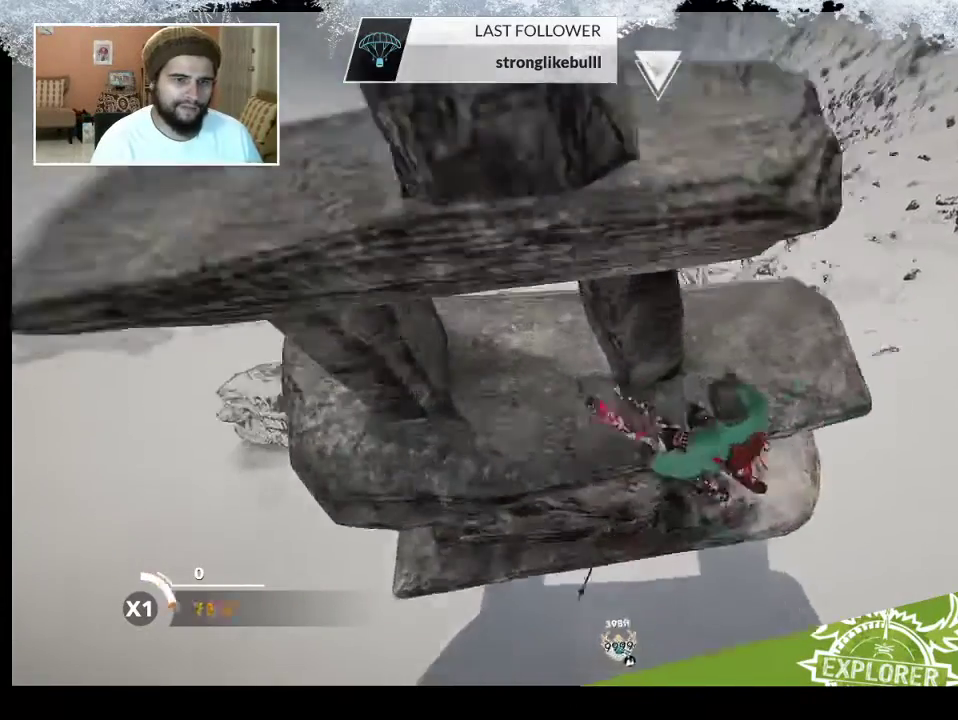
{"buttons": [], "left_stick": "center", "right_stick": "center", "events": [[67, "left_stick", "left"], [233, "left_stick", "center"]]}
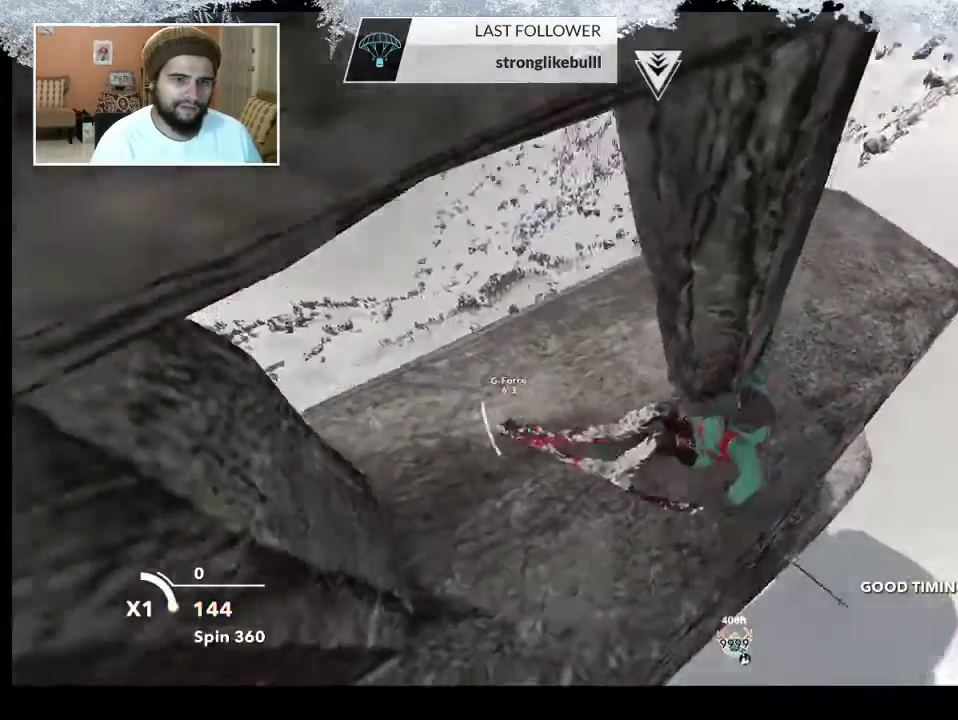
{"buttons": [], "left_stick": "right", "right_stick": "center", "events": [[233, "left_stick", "right"]]}
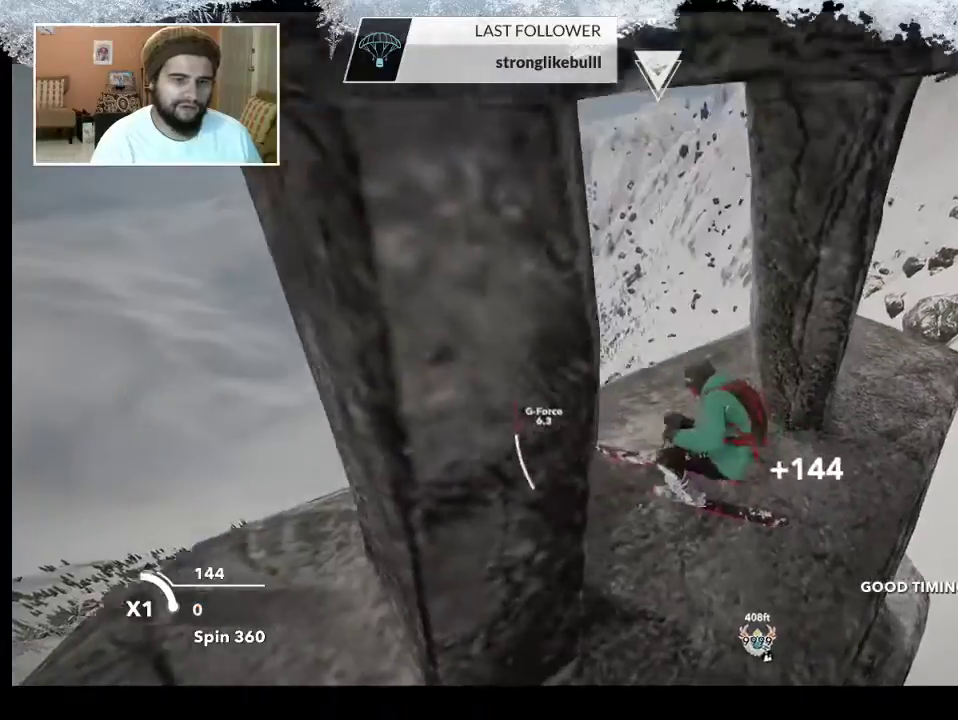
{"buttons": [], "left_stick": "up-right", "right_stick": "center", "events": [[500, "left_stick", "up-right"]]}